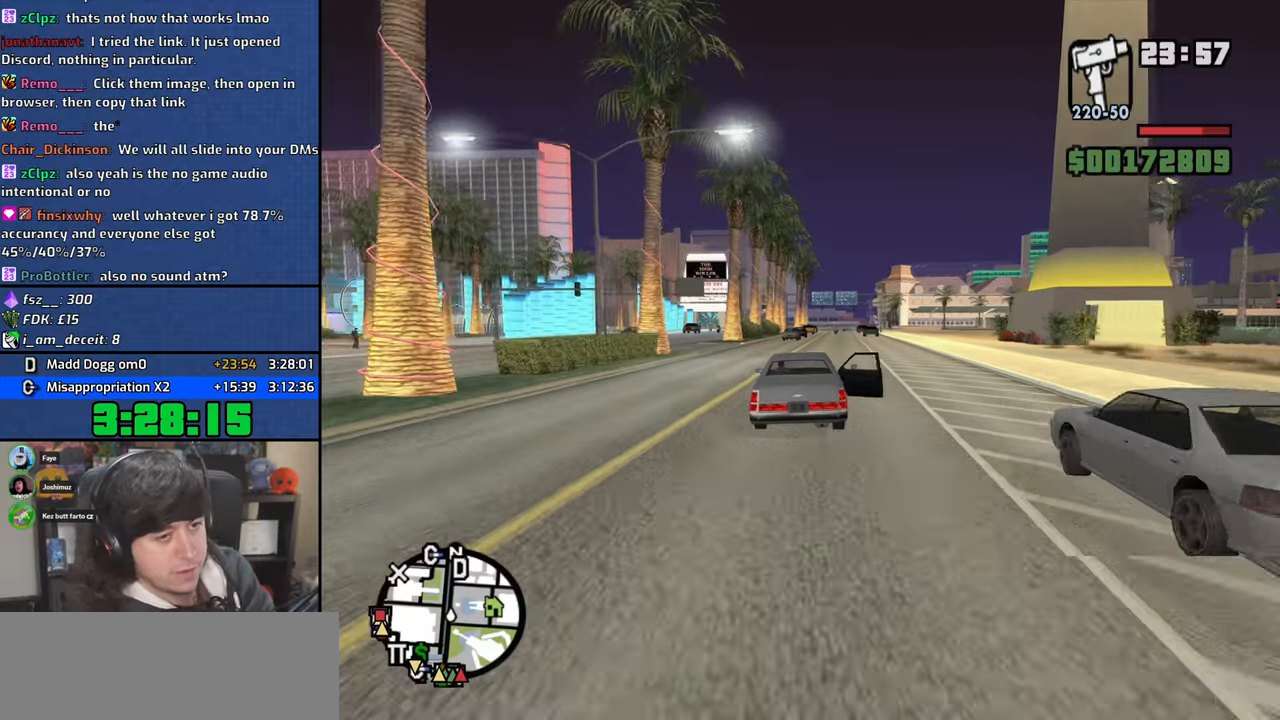
Gameplay with keyboard and mouse; each line is a JSON object with the keys and mouse buttons held at the frame after it. "events" lists presses ("down") and releases ("up") of "1", "2", "3", "4", "5", "6", "a", "alt", "b", "c", "ctrl", "d", "down", "e", "f", "f1", "f2", "f3", "g", "h", "left", "n", "num2", "q", "r", "right", "s", "shift", "space", "t", "tab", "up", "v", "w", "x", "y", "z", "mouse_left", "mouse_wheel" and "mouse_right" between this image and that frame as [ms after this image, input, new state], when the widget could be followed in between. "mouse_left", "mouse_wheel", "mouse_right" = the "left", "wheel", "right" buttons of the "mouse" list. No other keys are recorded. "wheel" means that the mouse wheel is clicked or scrolled. Mouse movement is not recorded. Not read: escape.
{"keys": ["4", "w"], "mouse": [], "events": [[150, "d", "up"]]}
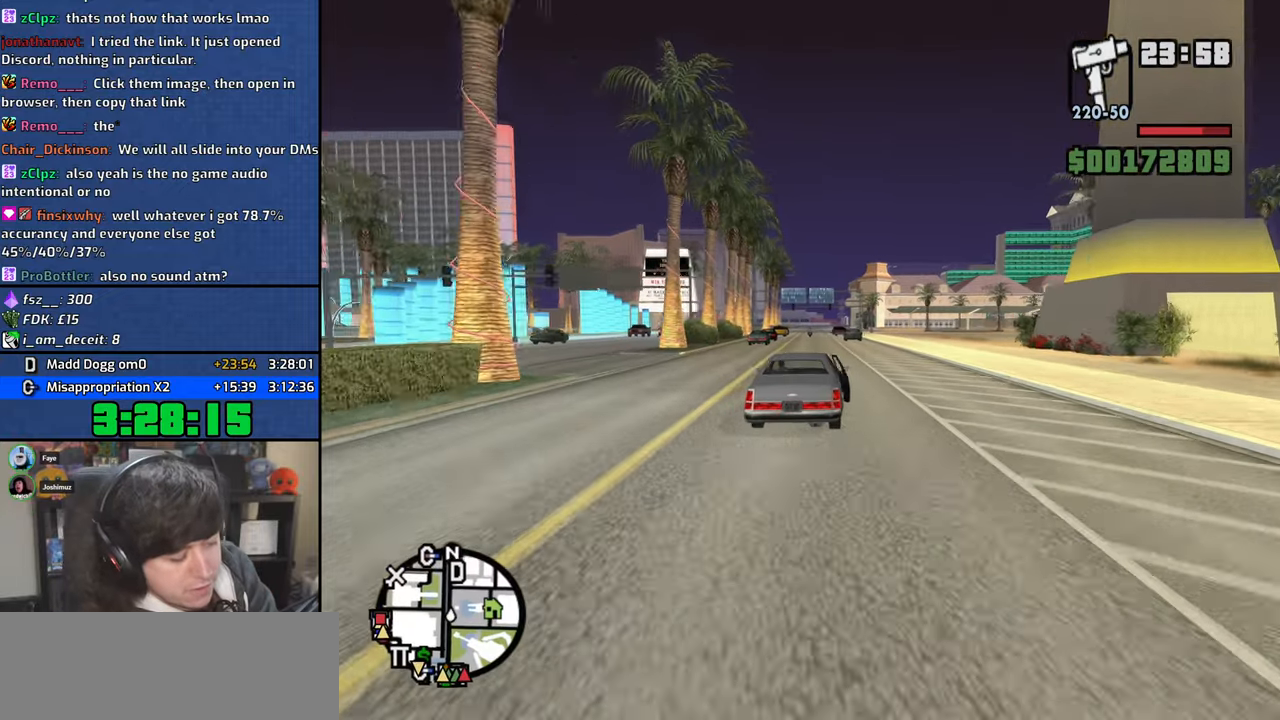
{"keys": ["4", "w"], "mouse": [], "events": []}
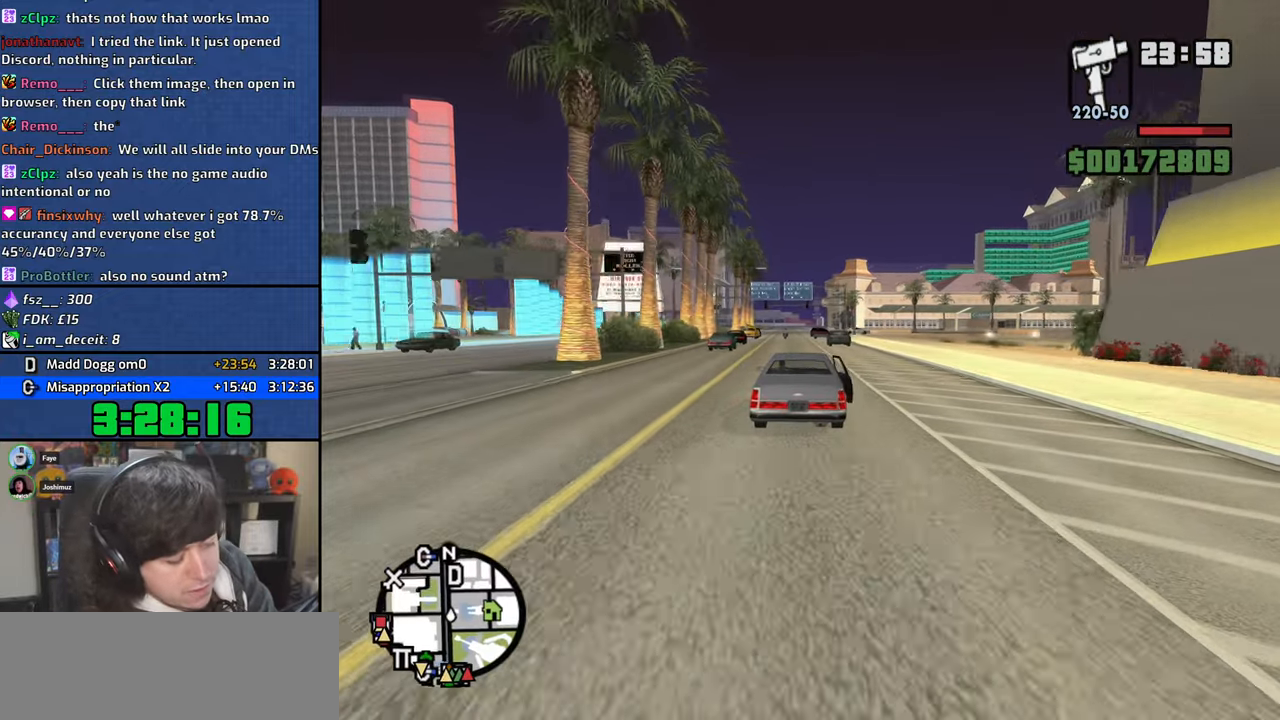
{"keys": ["4", "a", "w"], "mouse": [], "events": [[217, "d", "down"], [367, "d", "up"], [500, "a", "down"]]}
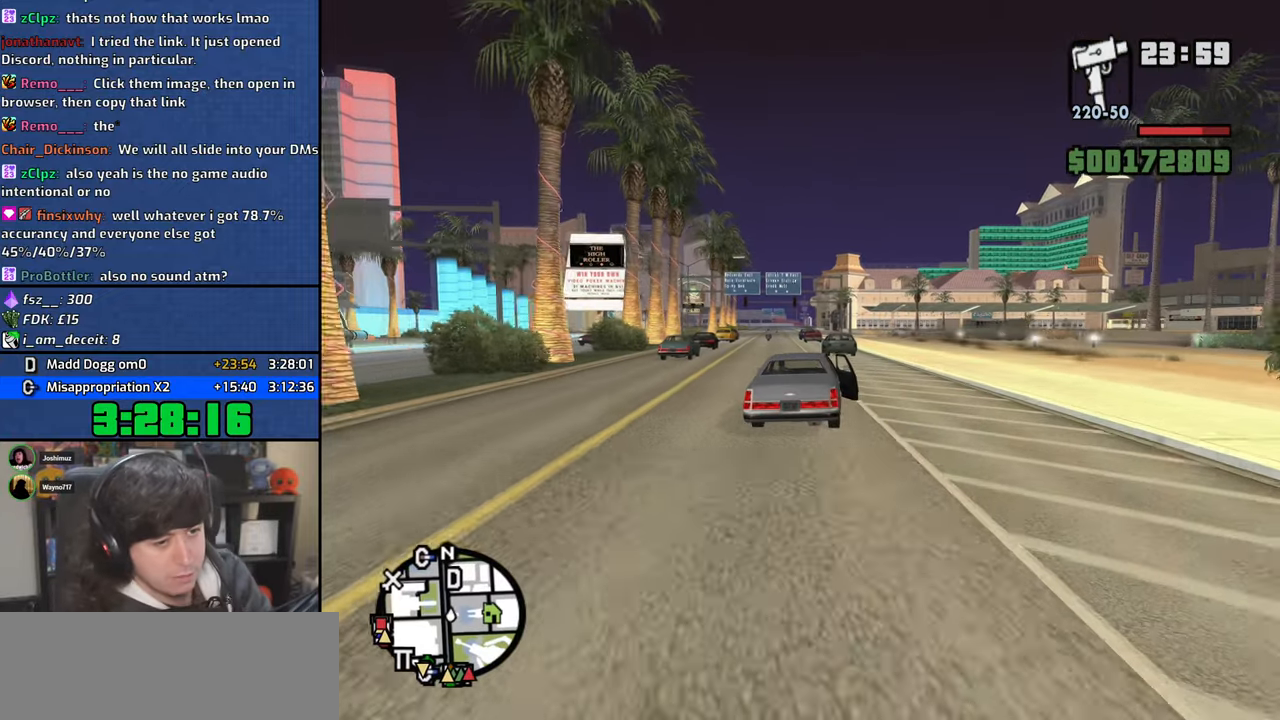
{"keys": ["4", "w"], "mouse": [], "events": [[267, "a", "up"]]}
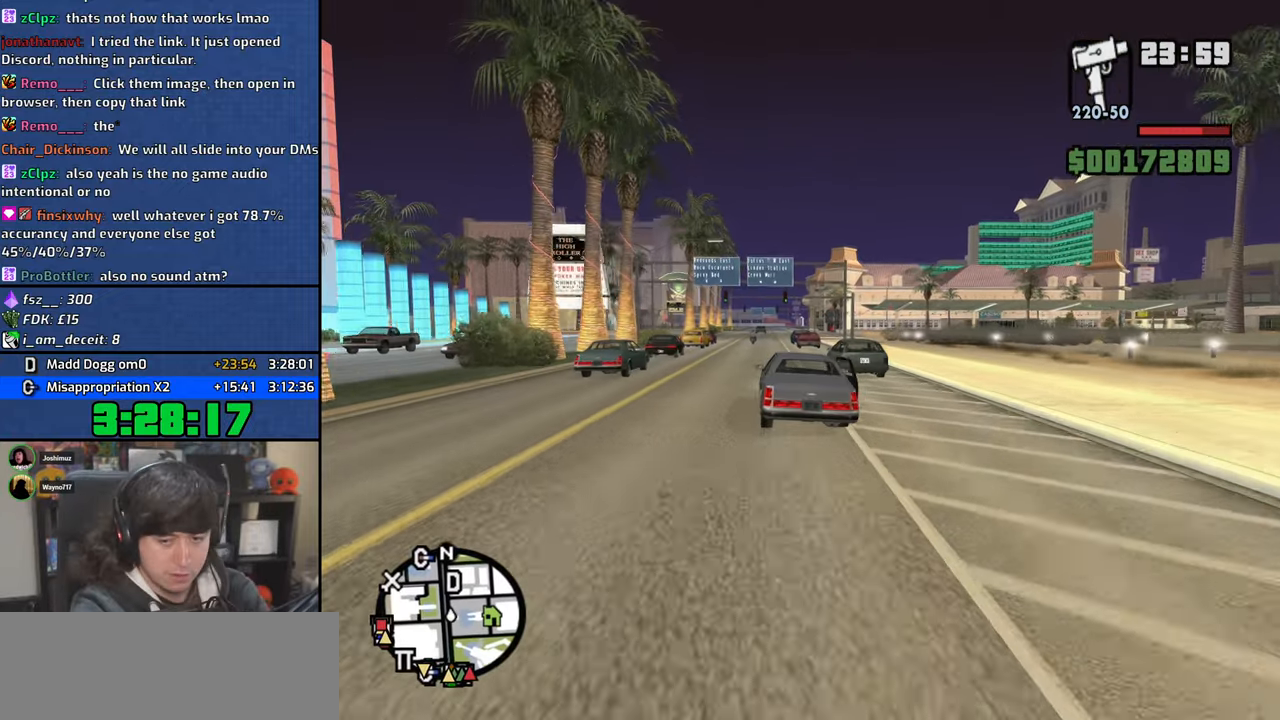
{"keys": ["4", "d", "w"], "mouse": []}
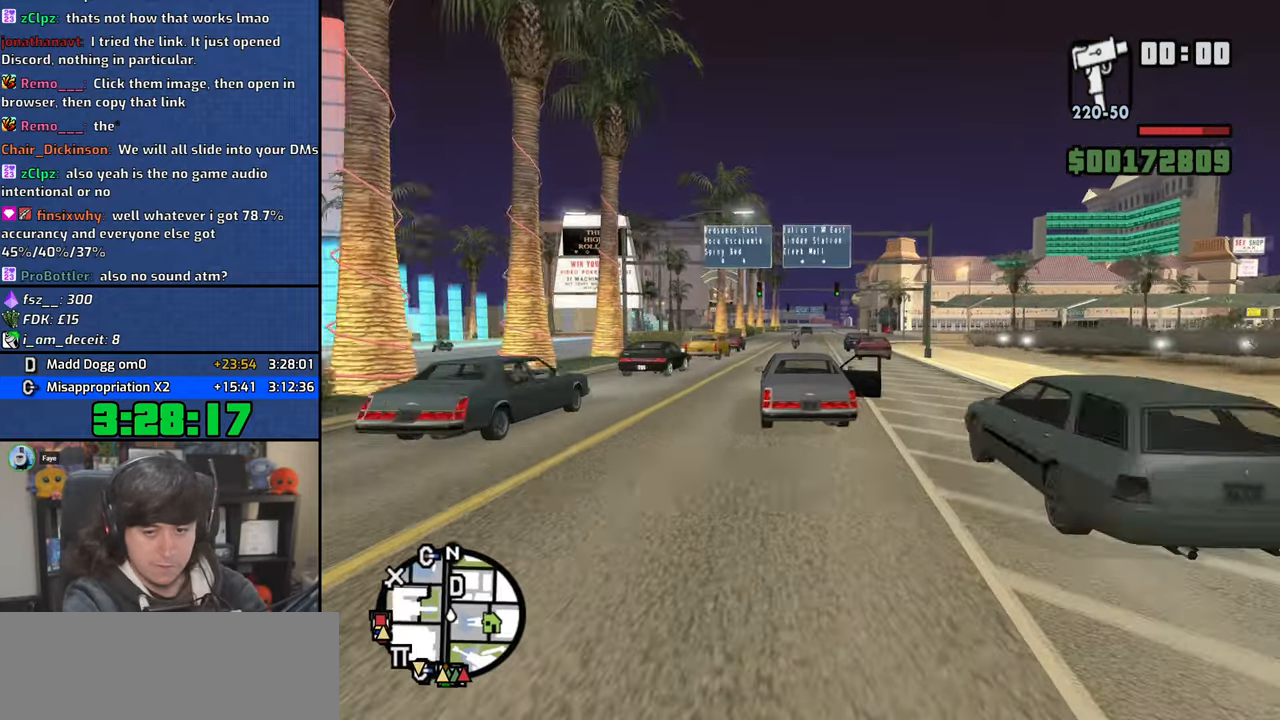
{"keys": ["4", "w"], "mouse": [], "events": [[183, "d", "up"]]}
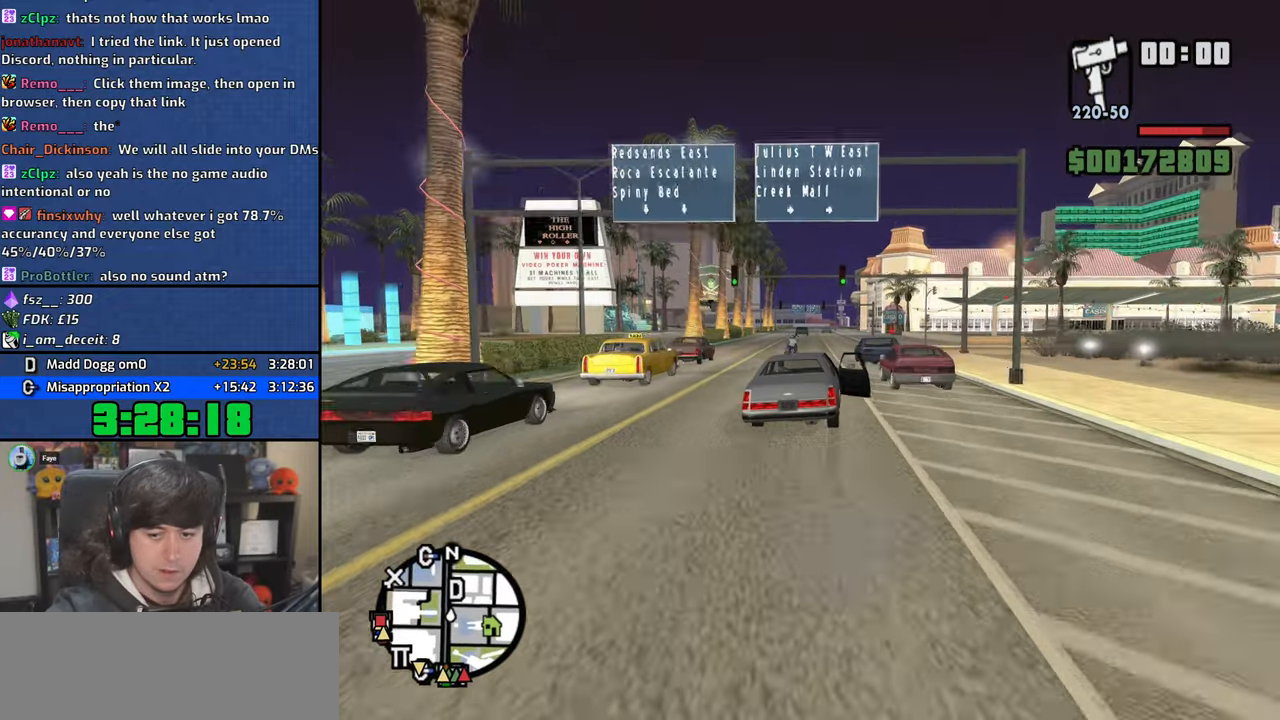
{"keys": ["4", "w"], "mouse": [], "events": [[333, "a", "down"], [383, "a", "up"]]}
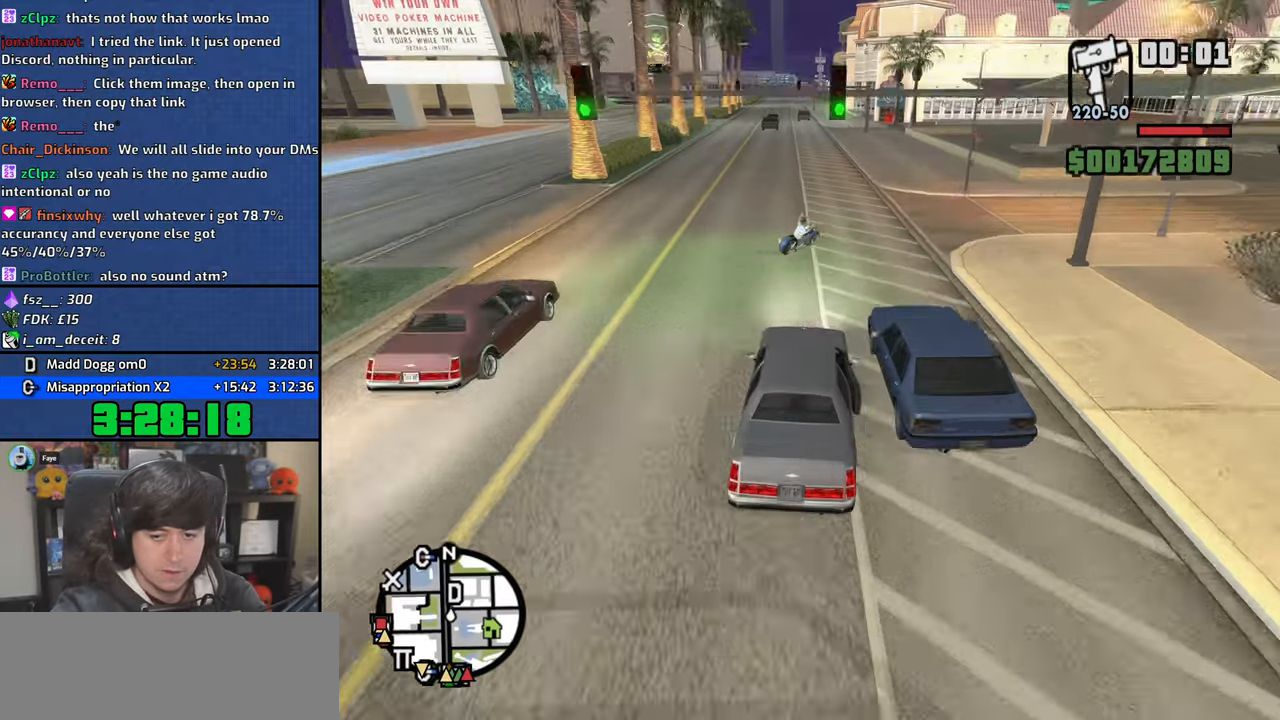
{"keys": ["4", "a", "w"], "mouse": [], "events": [[217, "d", "down"], [317, "d", "up"], [350, "a", "down"]]}
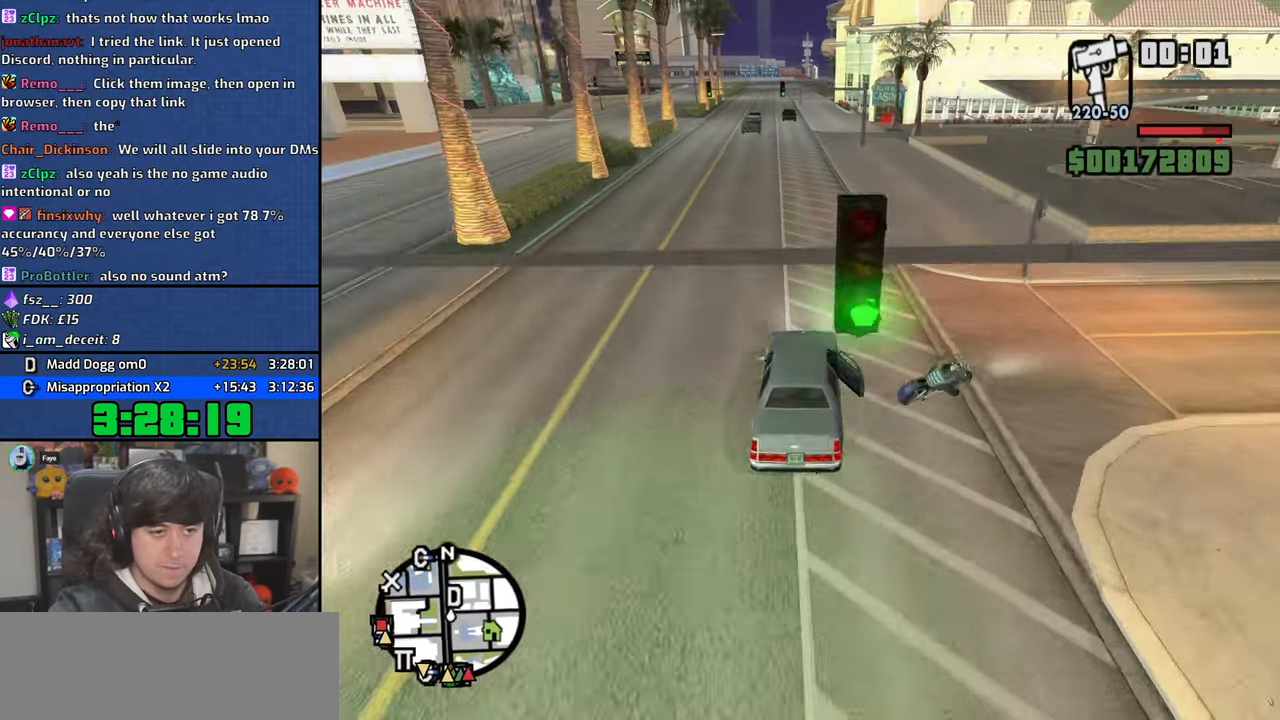
{"keys": ["4", "w"], "mouse": [], "events": [[17, "a", "up"], [317, "a", "down"], [433, "a", "up"]]}
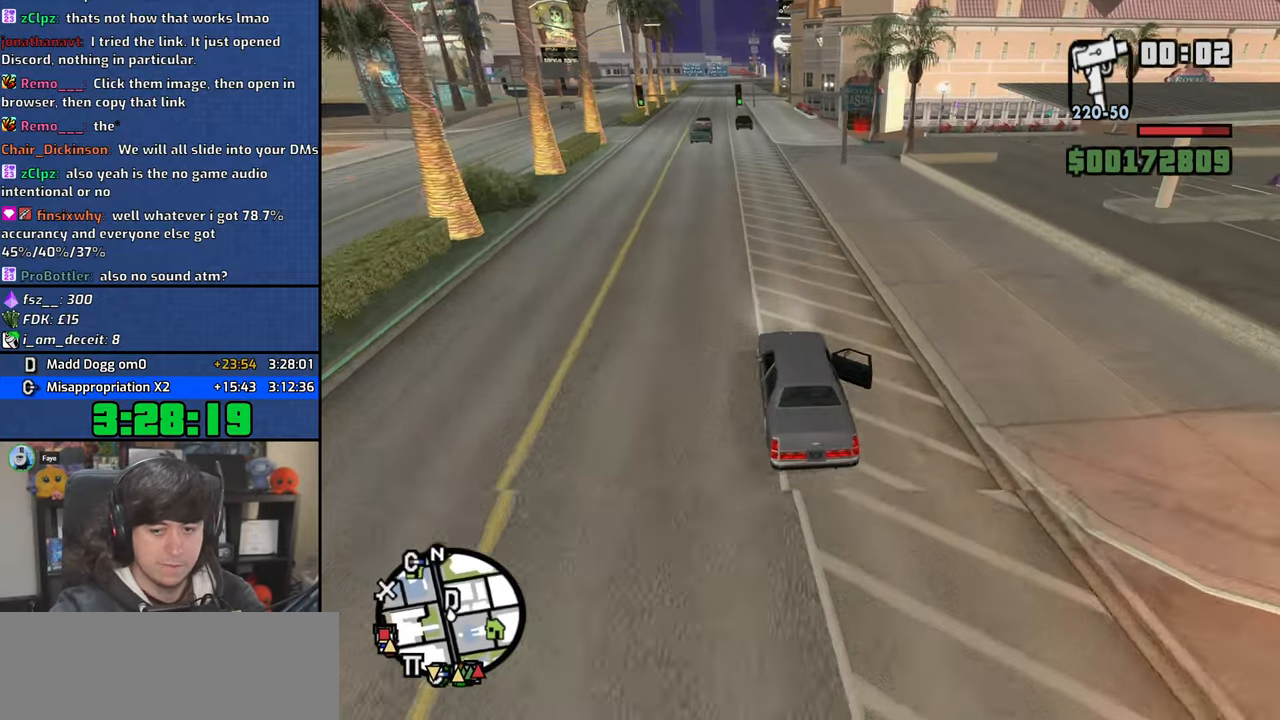
{"keys": ["4", "w"], "mouse": [], "events": []}
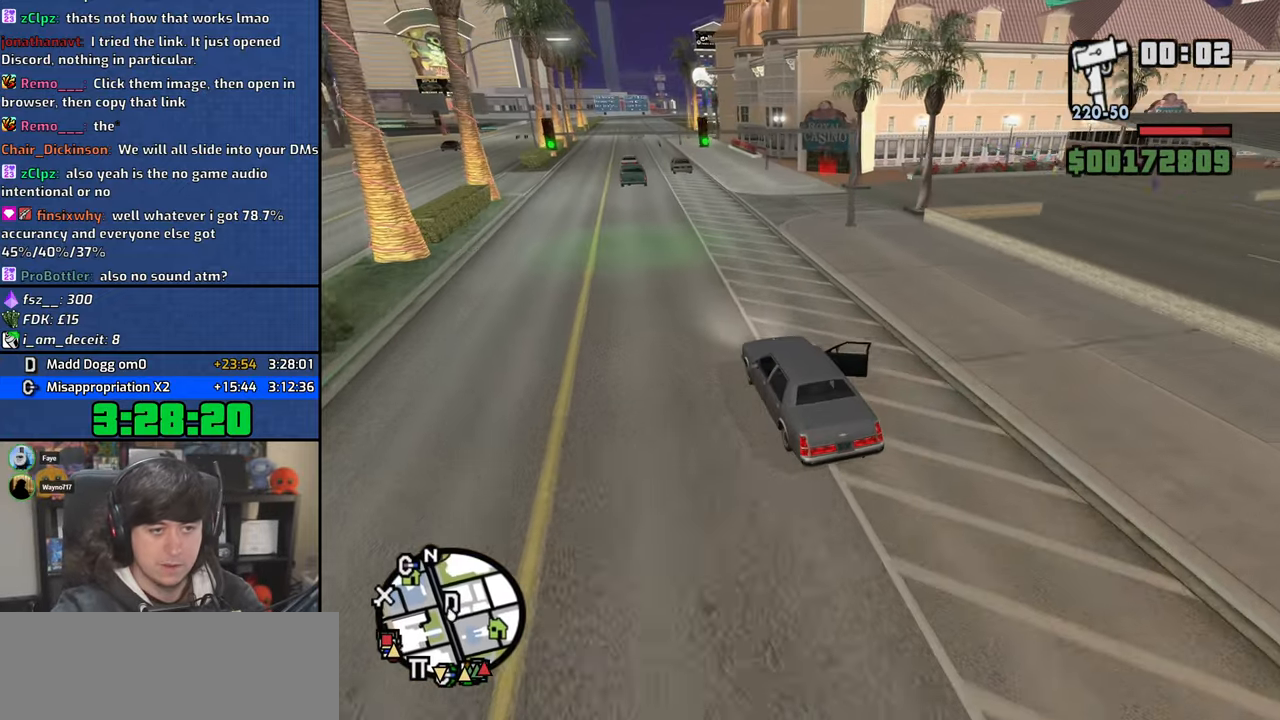
{"keys": ["4", "w"], "mouse": [], "events": [[217, "d", "down"], [350, "d", "up"]]}
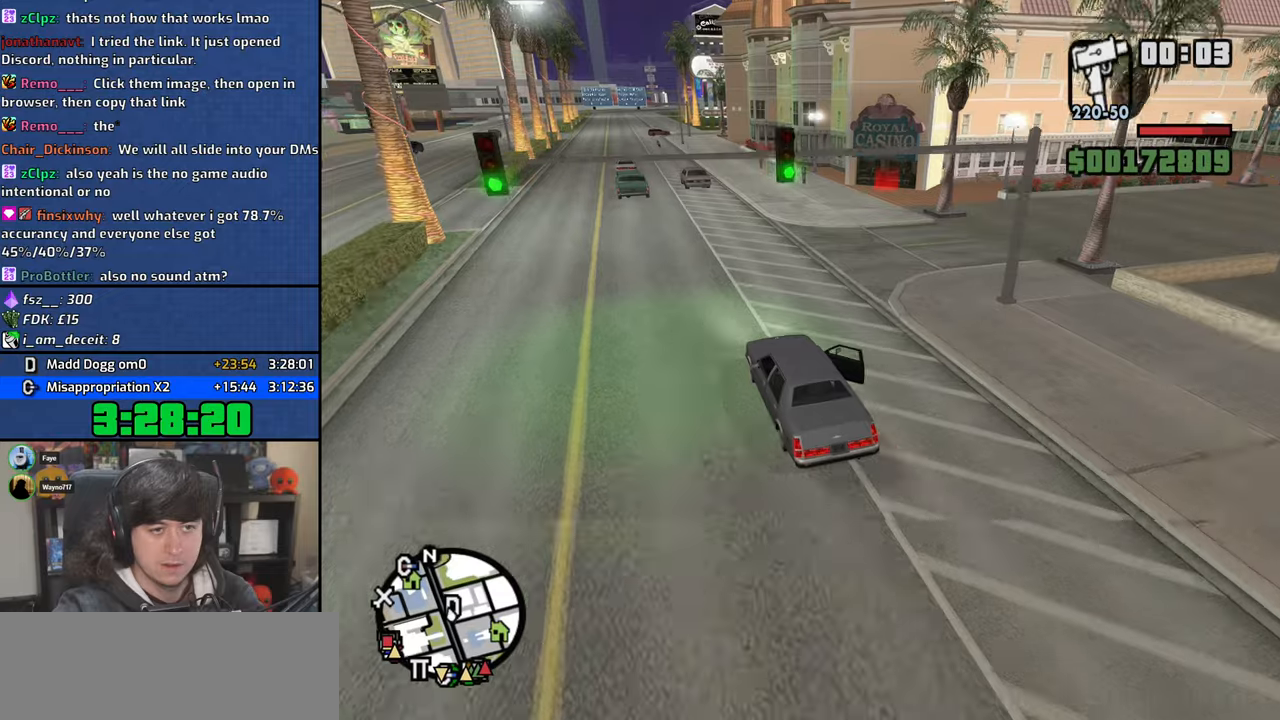
{"keys": ["4", "d", "space"], "mouse": [], "events": [[117, "d", "down"], [200, "w", "up"], [250, "space", "down"]]}
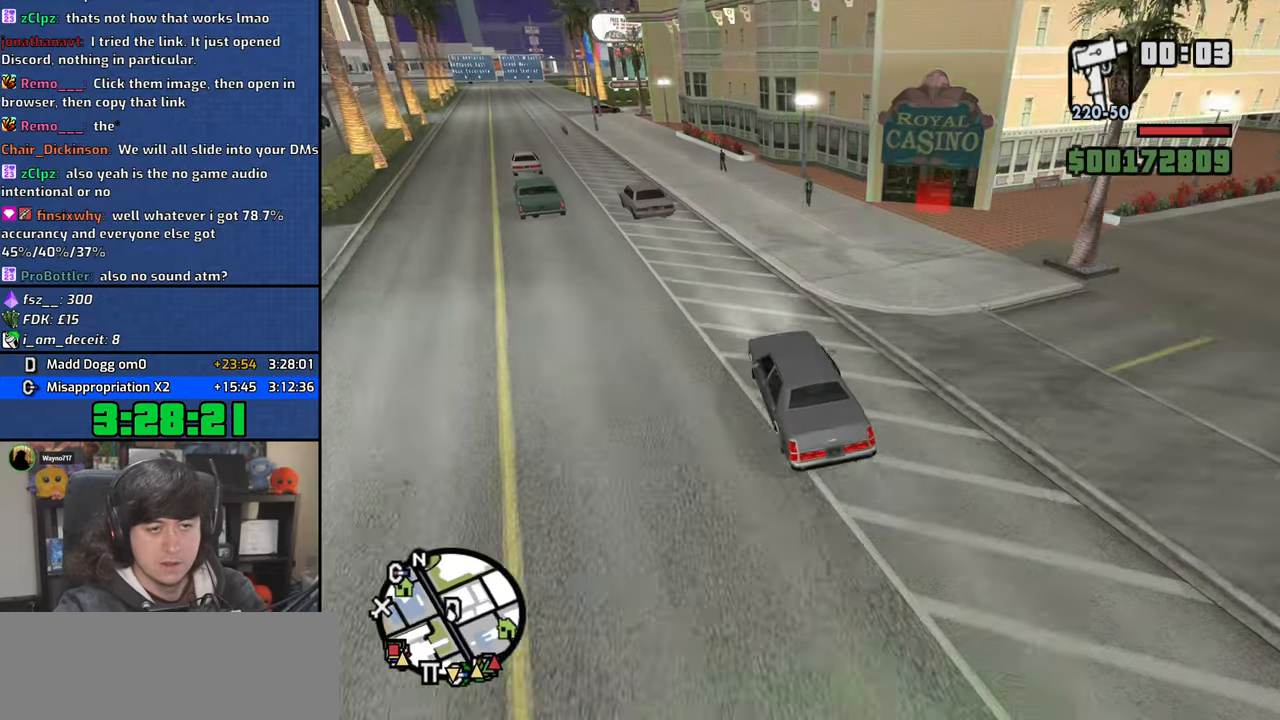
{"keys": ["4", "d", "space"], "mouse": [], "events": []}
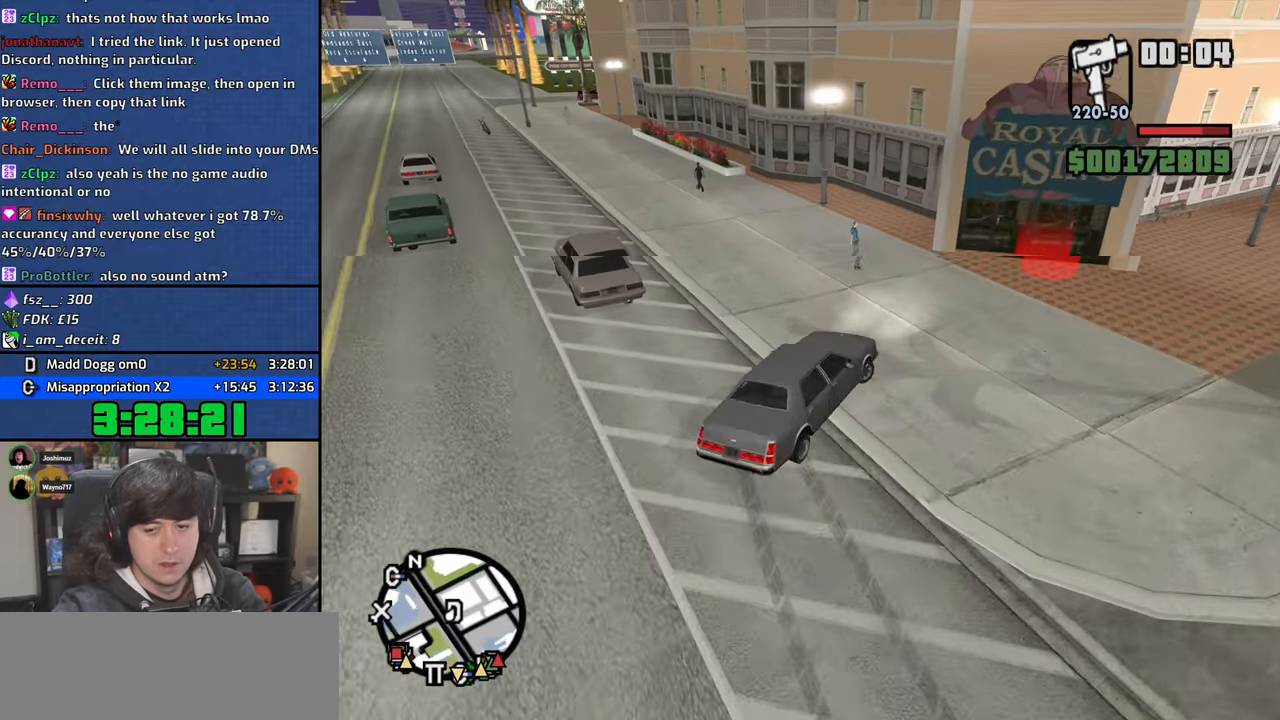
{"keys": ["4", "w"], "mouse": [], "events": [[133, "space", "up"], [217, "w", "down"], [500, "d", "up"]]}
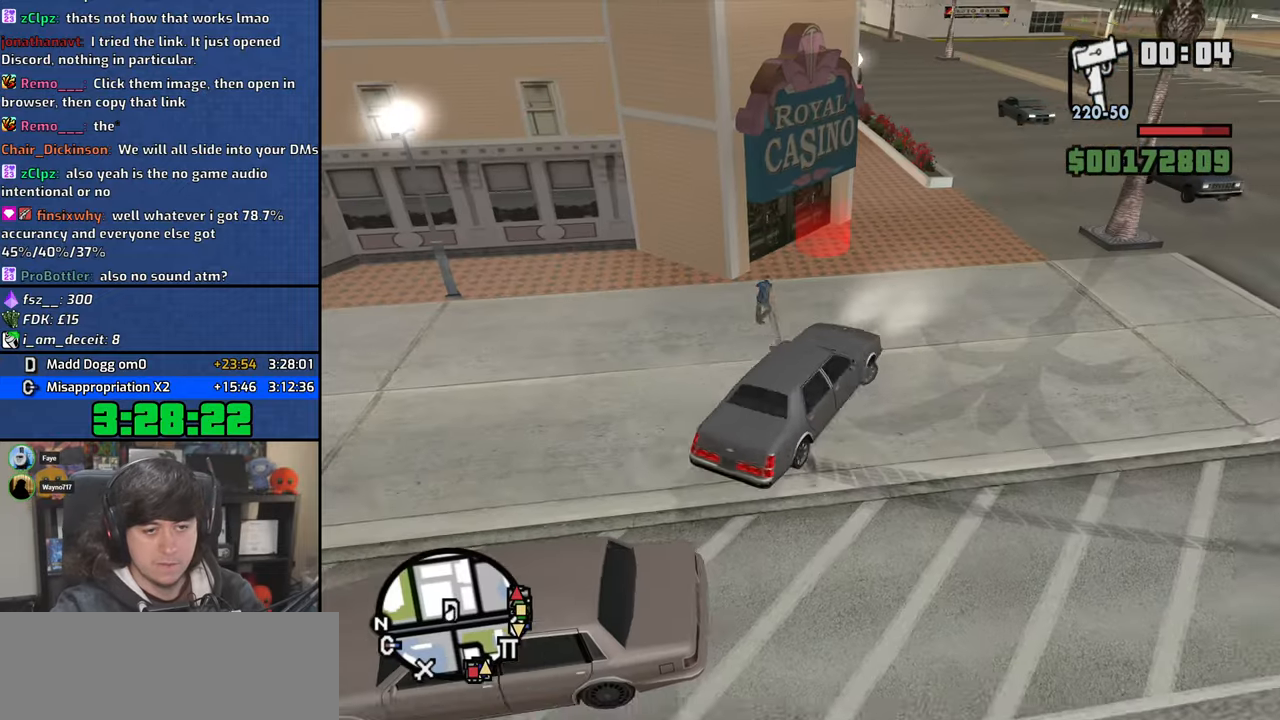
{"keys": ["4", "f"], "mouse": [], "events": [[150, "f", "down"], [350, "w", "up"], [383, "f", "up"], [483, "f", "down"]]}
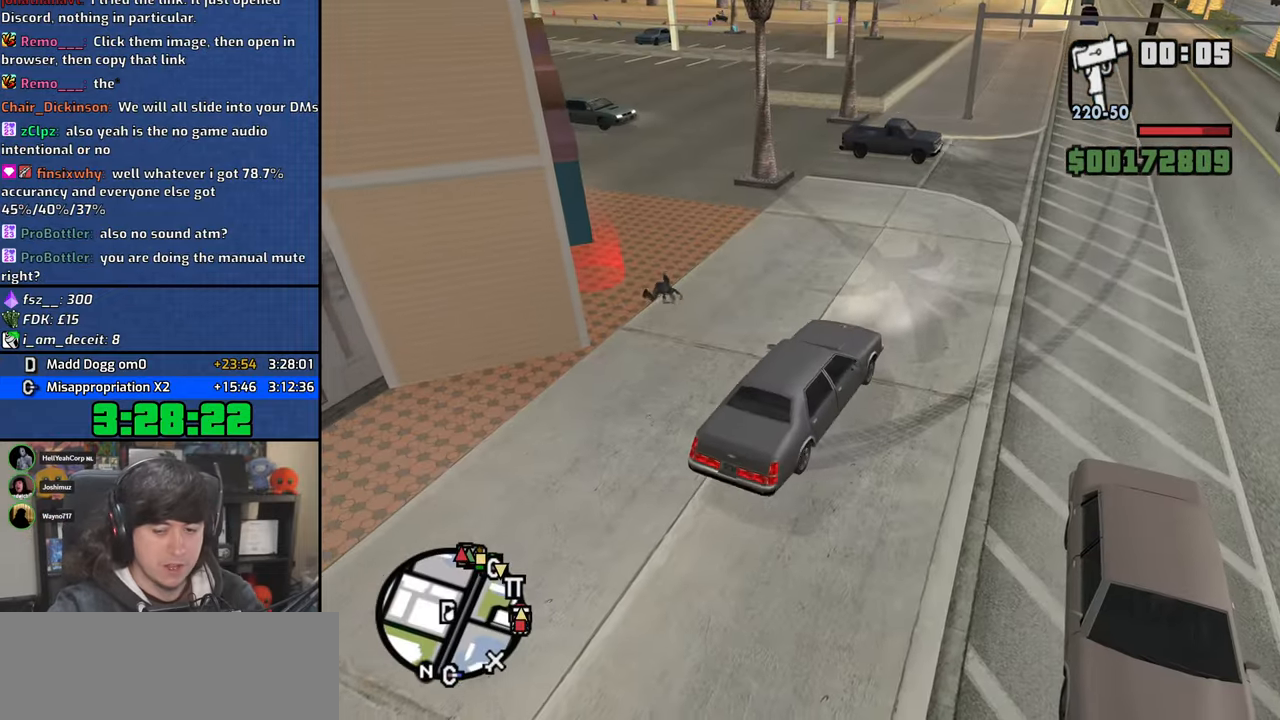
{"keys": ["4", "f"], "mouse": [], "events": [[50, "f", "up"], [150, "f", "down"], [233, "f", "up"], [333, "f", "down"], [400, "f", "up"], [500, "f", "down"]]}
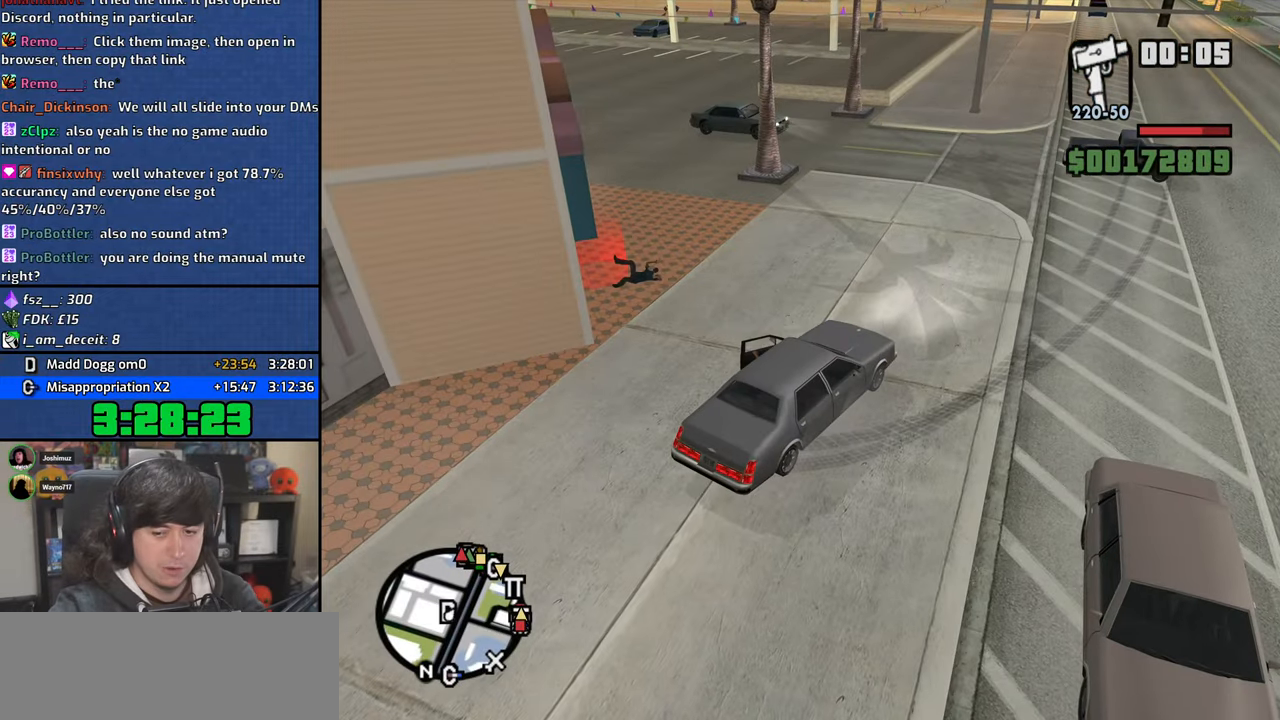
{"keys": ["4", "w"], "mouse": [], "events": [[50, "f", "up"], [167, "w", "down"]]}
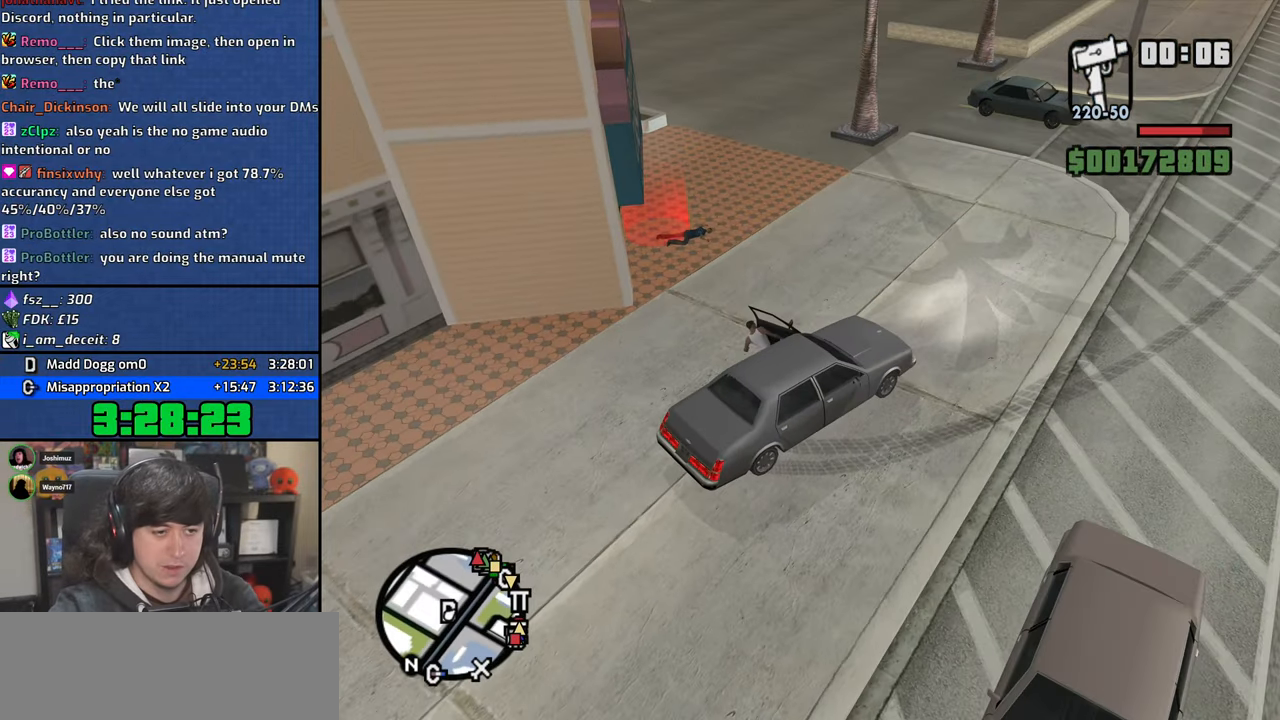
{"keys": ["4", "w"], "mouse": [], "events": []}
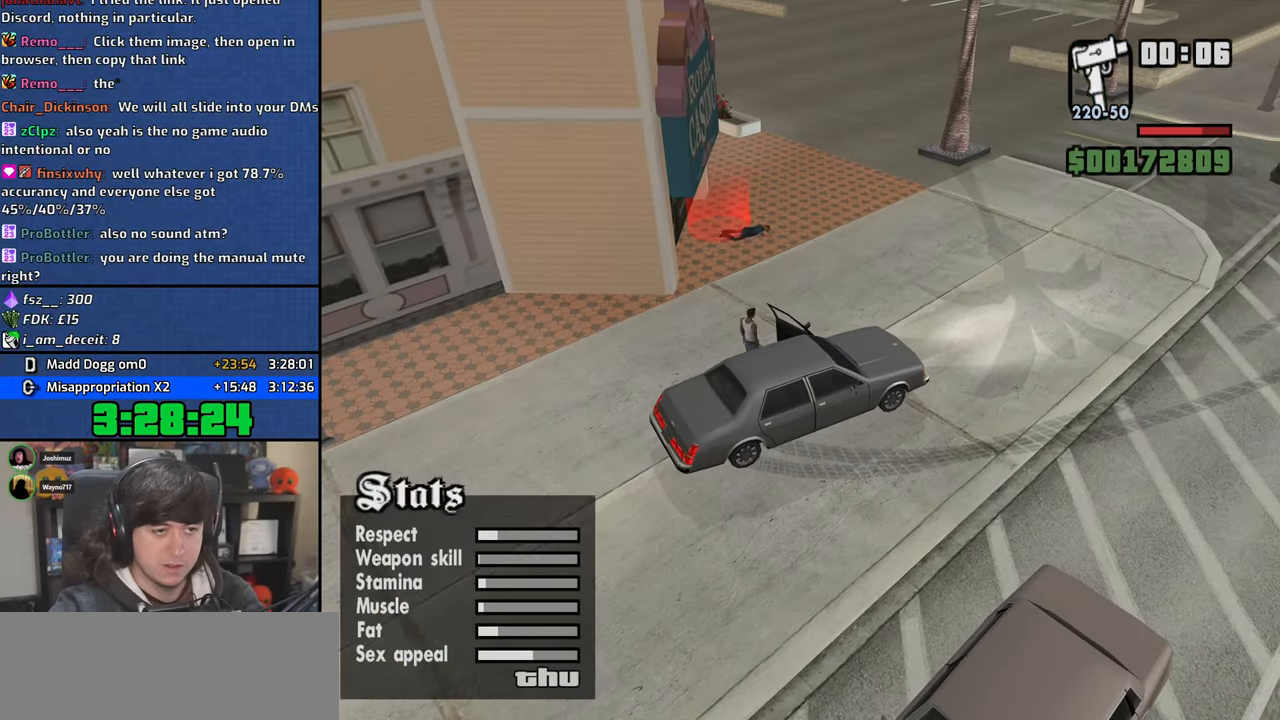
{"keys": ["4", "w"], "mouse": [], "events": [[200, "a", "down"], [300, "a", "up"]]}
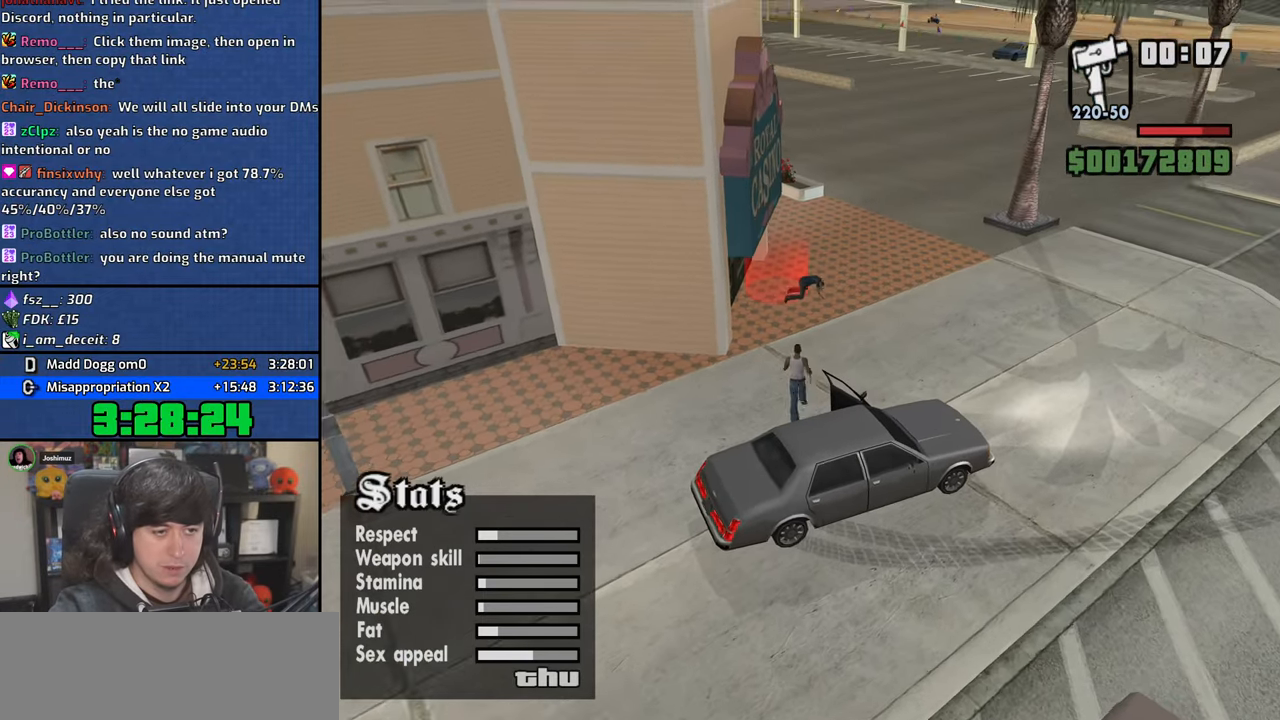
{"keys": ["4", "w"], "mouse": [], "events": []}
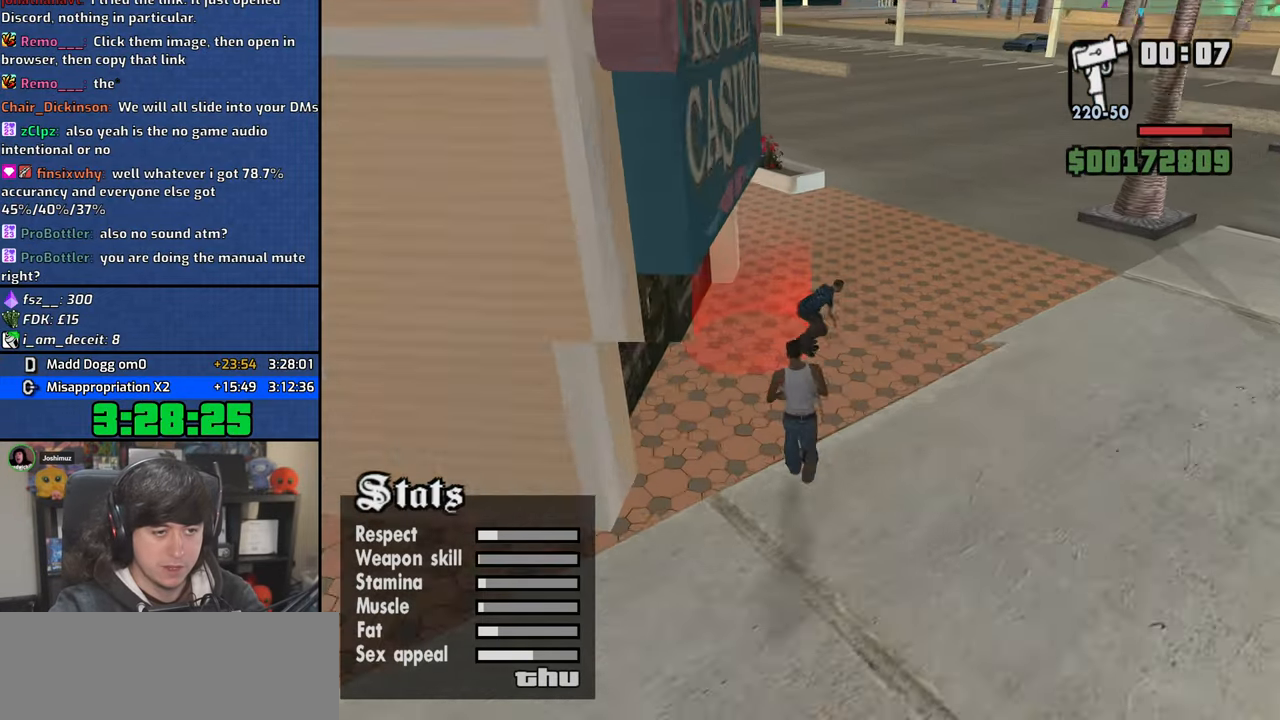
{"keys": ["4", "d"], "mouse": [], "events": [[317, "a", "down"], [367, "w", "up"], [433, "a", "up"], [483, "d", "down"]]}
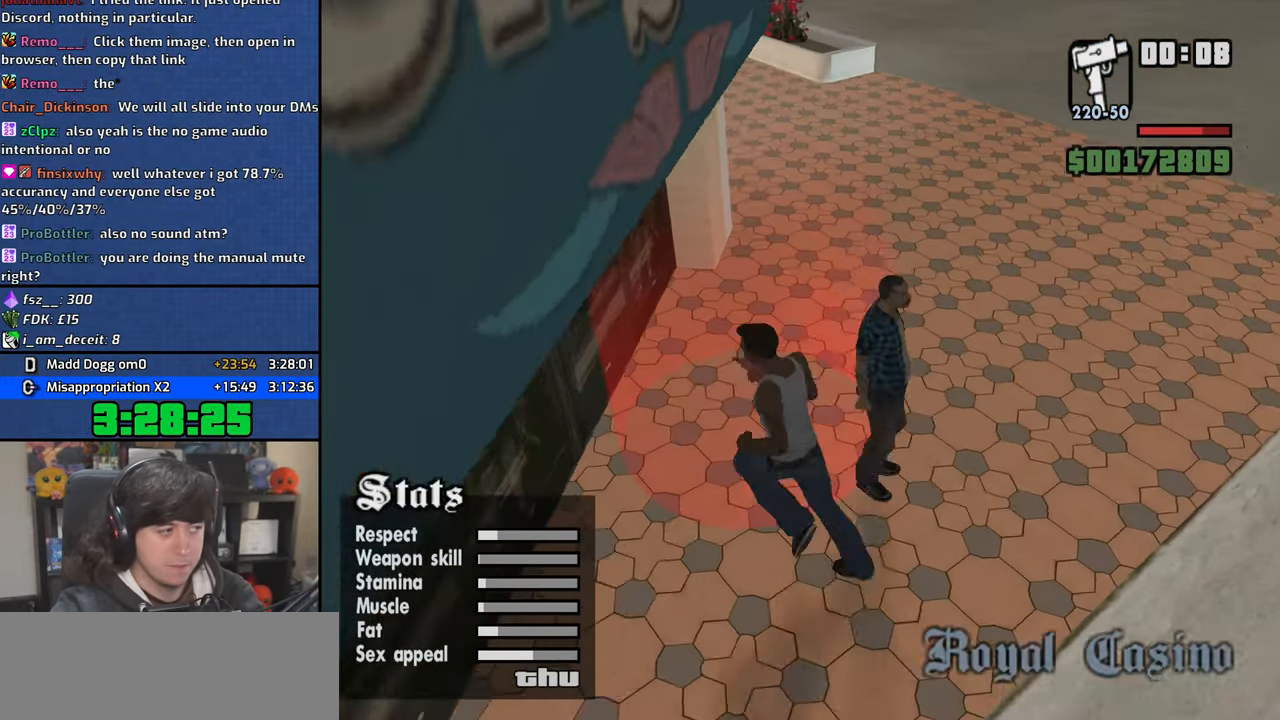
{"keys": ["4", "d", "space"], "mouse": [], "events": [[17, "space", "down"], [67, "d", "up"], [83, "a", "down"], [83, "w", "down"], [133, "space", "up"], [133, "w", "up"], [167, "a", "up"], [183, "d", "down"], [250, "space", "down"], [283, "d", "up"], [317, "a", "down"], [317, "w", "down"], [350, "space", "up"], [400, "a", "up"], [400, "w", "up"], [417, "d", "down"], [483, "space", "down"]]}
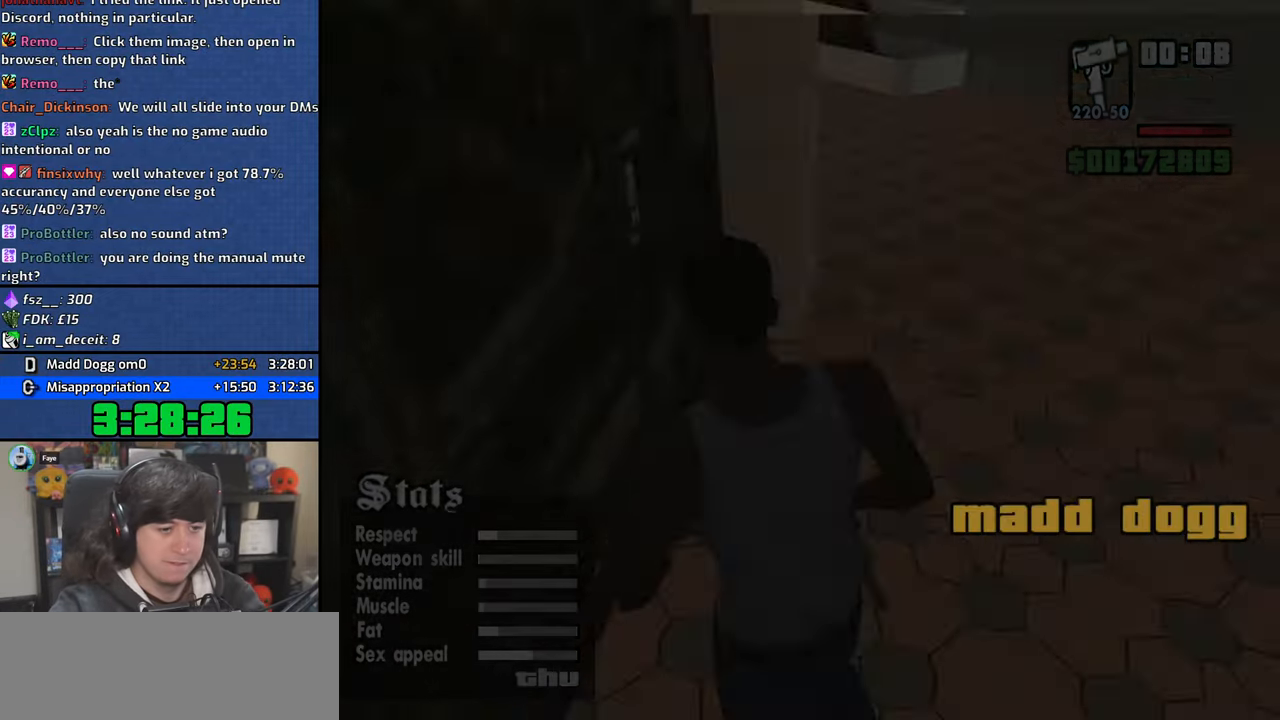
{"keys": ["4", "space"], "mouse": [], "events": [[17, "d", "up"], [50, "a", "down"], [50, "w", "down"], [83, "space", "up"], [133, "a", "up"], [150, "d", "down"], [150, "w", "up"], [217, "space", "down"], [267, "d", "up"], [283, "a", "down"], [283, "w", "down"], [317, "space", "up"], [383, "a", "up"], [383, "d", "down"], [383, "w", "up"], [467, "space", "down"], [500, "d", "up"]]}
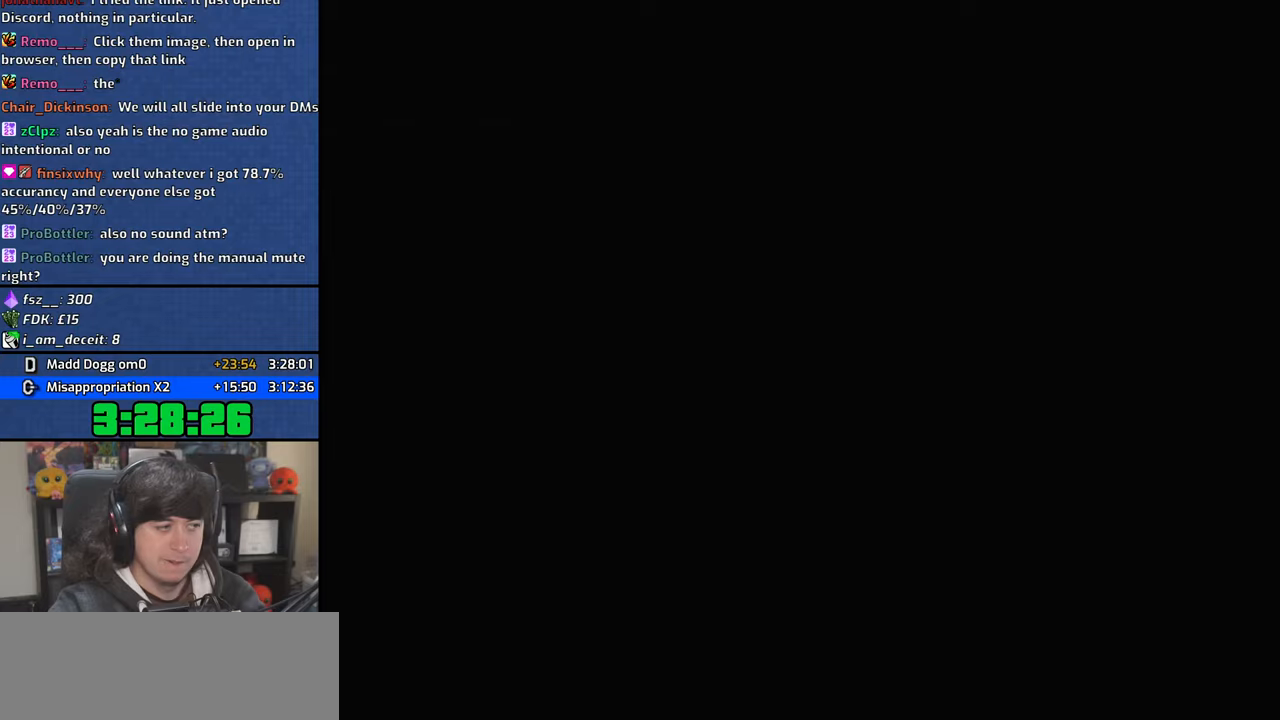
{"keys": ["4", "a", "space", "w"], "mouse": [], "events": [[17, "a", "down"], [17, "w", "down"], [50, "space", "up"], [117, "a", "up"], [117, "d", "down"], [133, "w", "up"], [183, "space", "down"], [250, "d", "up"], [267, "a", "down"], [267, "w", "down"], [300, "space", "up"], [333, "d", "down"], [350, "a", "up"], [367, "w", "up"], [417, "space", "down"], [467, "w", "down"], [483, "d", "up"], [500, "a", "down"]]}
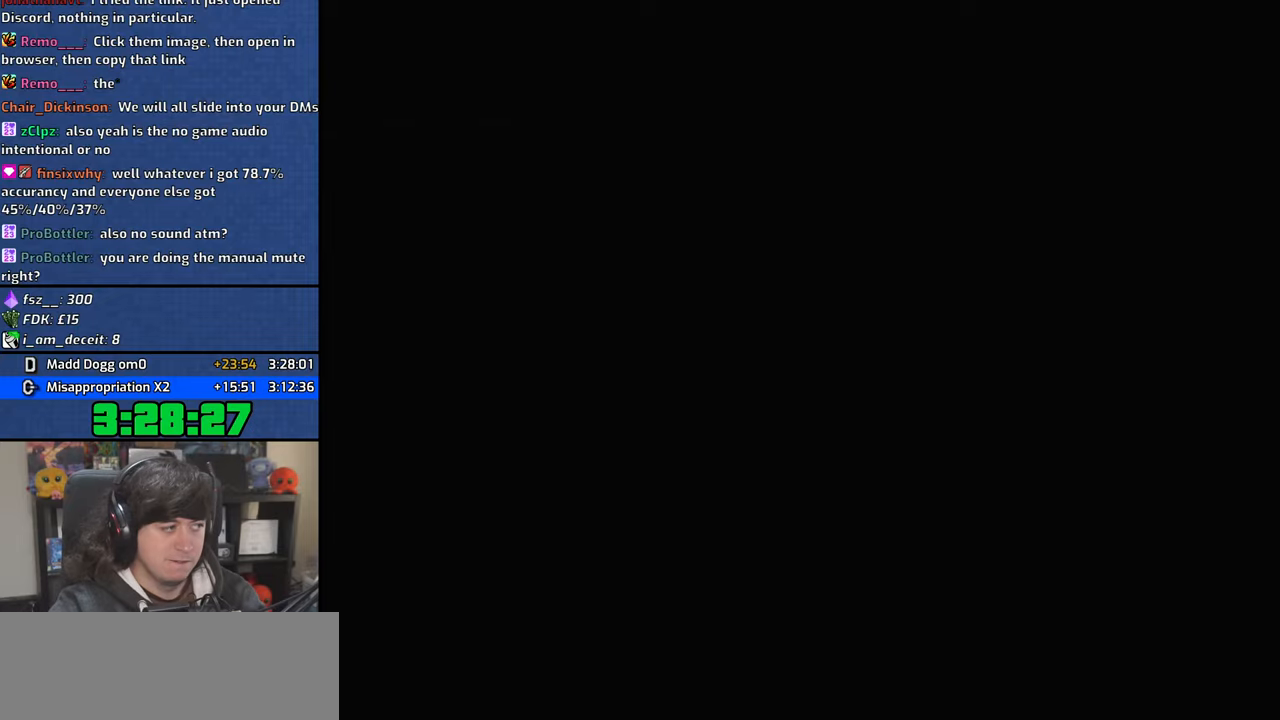
{"keys": ["4", "a", "space", "w"], "mouse": [], "events": [[17, "space", "up"], [117, "a", "up"], [117, "d", "down"], [150, "space", "down"], [150, "w", "up"], [233, "a", "down"], [233, "d", "up"], [233, "w", "down"], [267, "space", "up"], [383, "a", "up"], [383, "d", "down"], [400, "space", "down"], [417, "w", "up"], [467, "w", "down"], [500, "a", "down"], [500, "d", "up"]]}
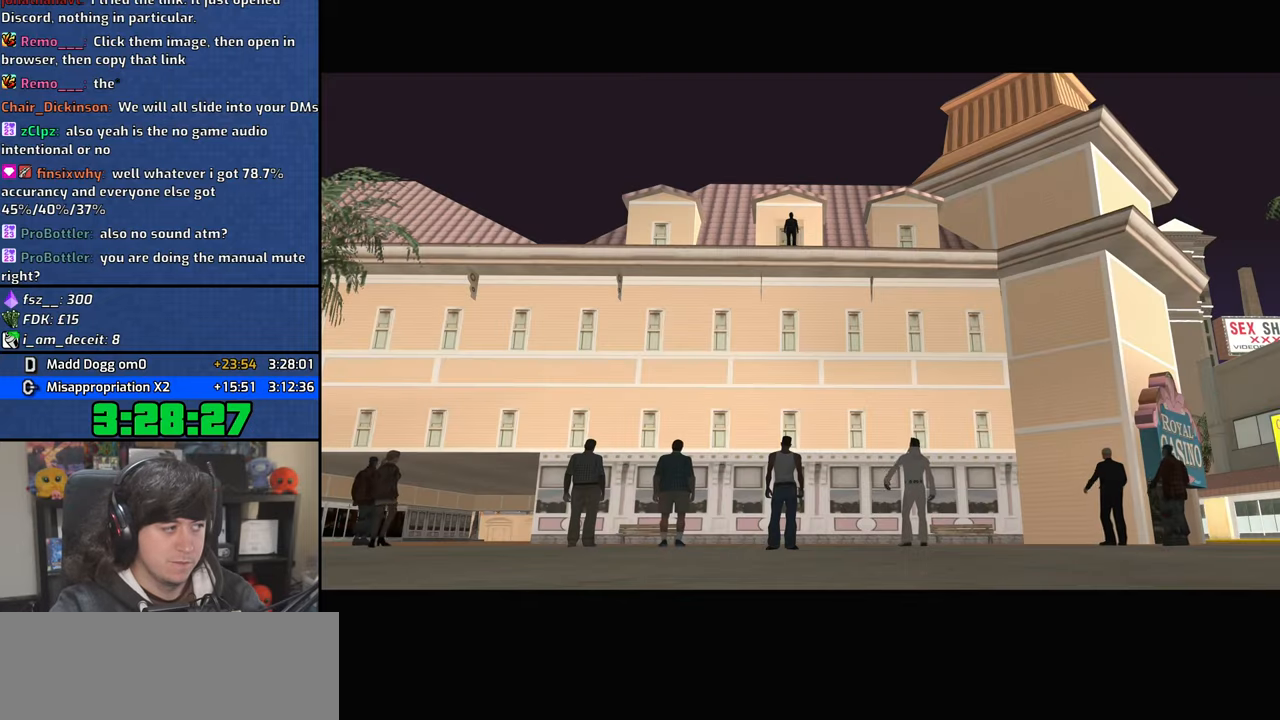
{"keys": ["4", "d", "space"], "mouse": [], "events": [[17, "space", "up"], [150, "a", "up"], [167, "space", "down"], [250, "space", "up"], [300, "a", "down"], [367, "w", "up"], [400, "a", "up"], [400, "d", "down"], [400, "space", "down"]]}
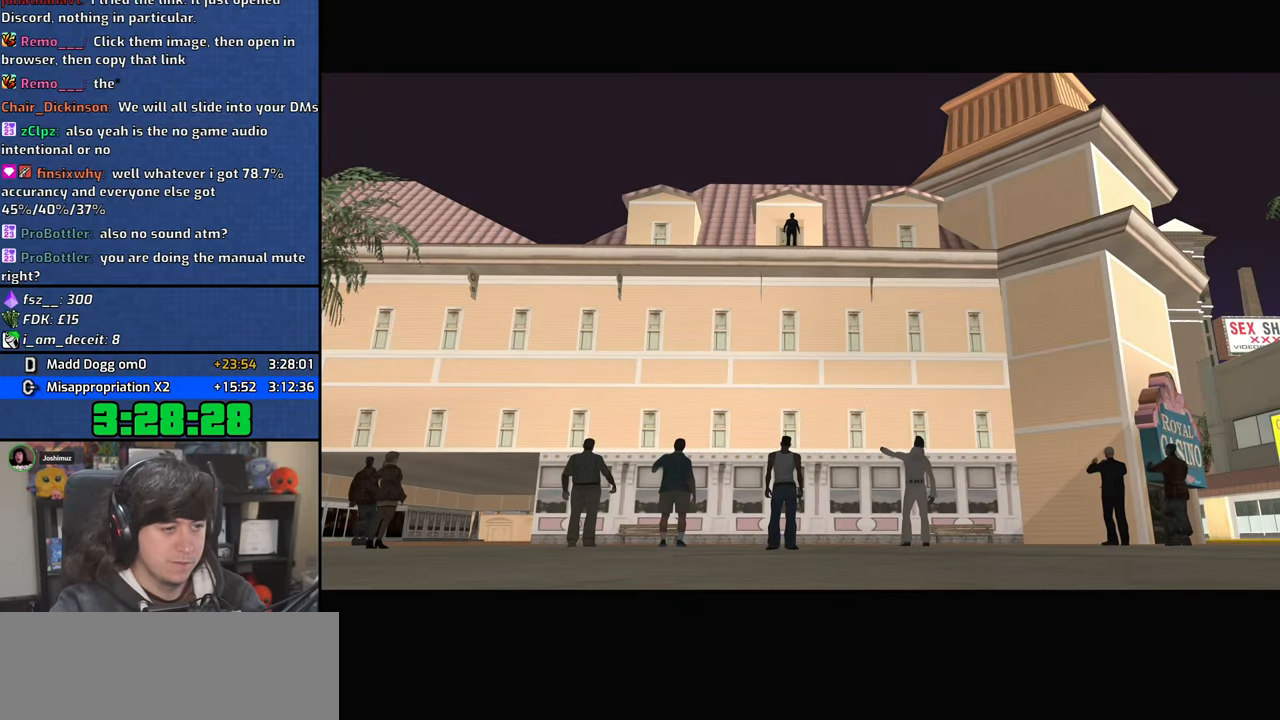
{"keys": ["4", "w"], "mouse": [], "events": [[17, "space", "up"], [33, "a", "down"], [33, "d", "up"], [33, "w", "down"], [100, "a", "up"], [133, "space", "down"], [183, "d", "down"], [183, "w", "up"], [233, "w", "down"], [250, "d", "up"], [250, "space", "up"], [267, "a", "down"], [333, "a", "up"], [367, "space", "down"], [450, "space", "up"]]}
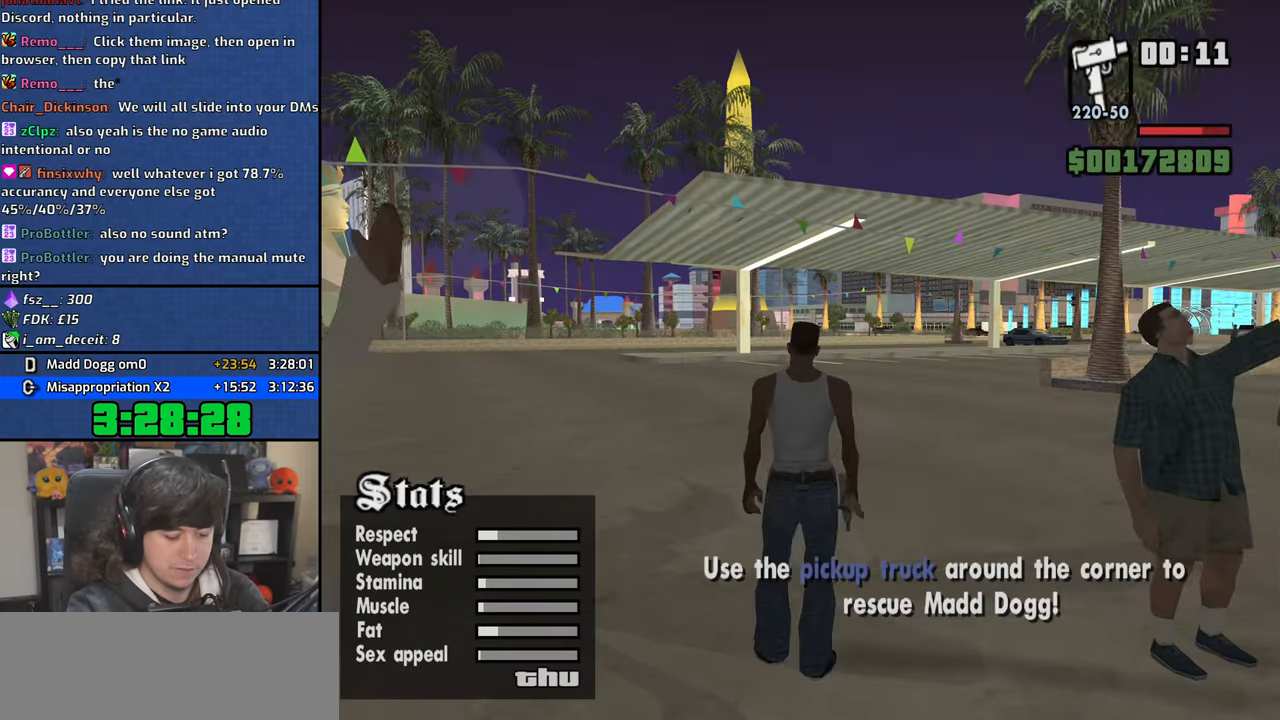
{"keys": ["4", "space", "w"], "mouse": [], "events": [[117, "alt", "down"], [250, "left", "down"], [300, "left", "up"], [350, "alt", "up"], [467, "space", "down"]]}
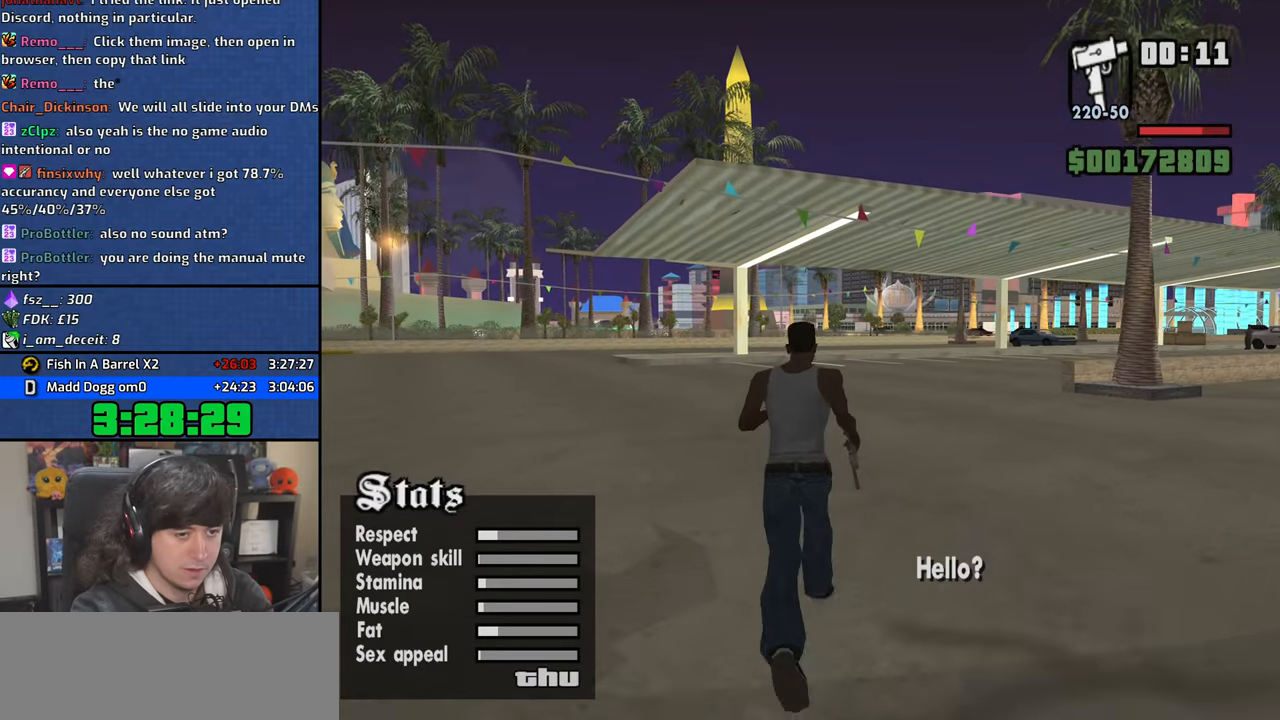
{"keys": ["4", "w"], "mouse": [], "events": [[67, "space", "up"], [117, "d", "down"], [183, "space", "down"], [267, "space", "up"], [317, "d", "up"], [383, "space", "down"], [467, "space", "up"]]}
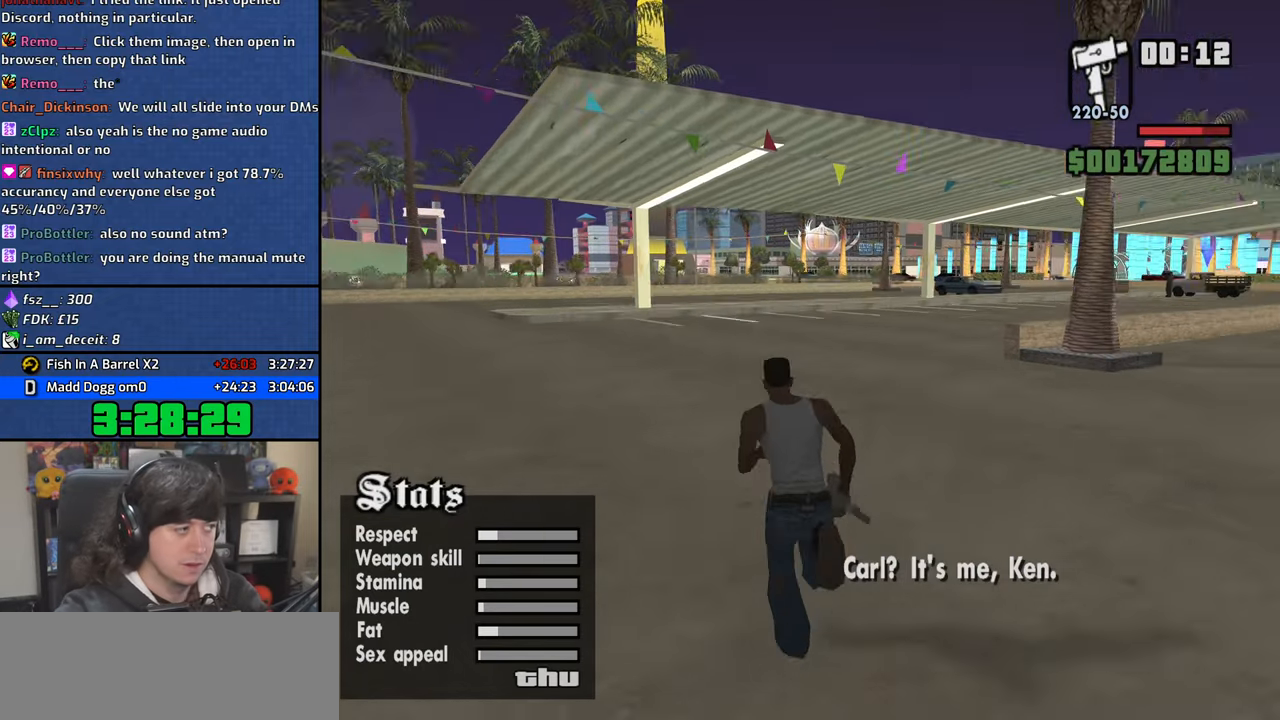
{"keys": ["space", "w"], "mouse": [], "events": [[67, "space", "down"], [167, "space", "up"], [283, "space", "down"], [367, "space", "up"], [483, "4", "up"], [483, "space", "down"]]}